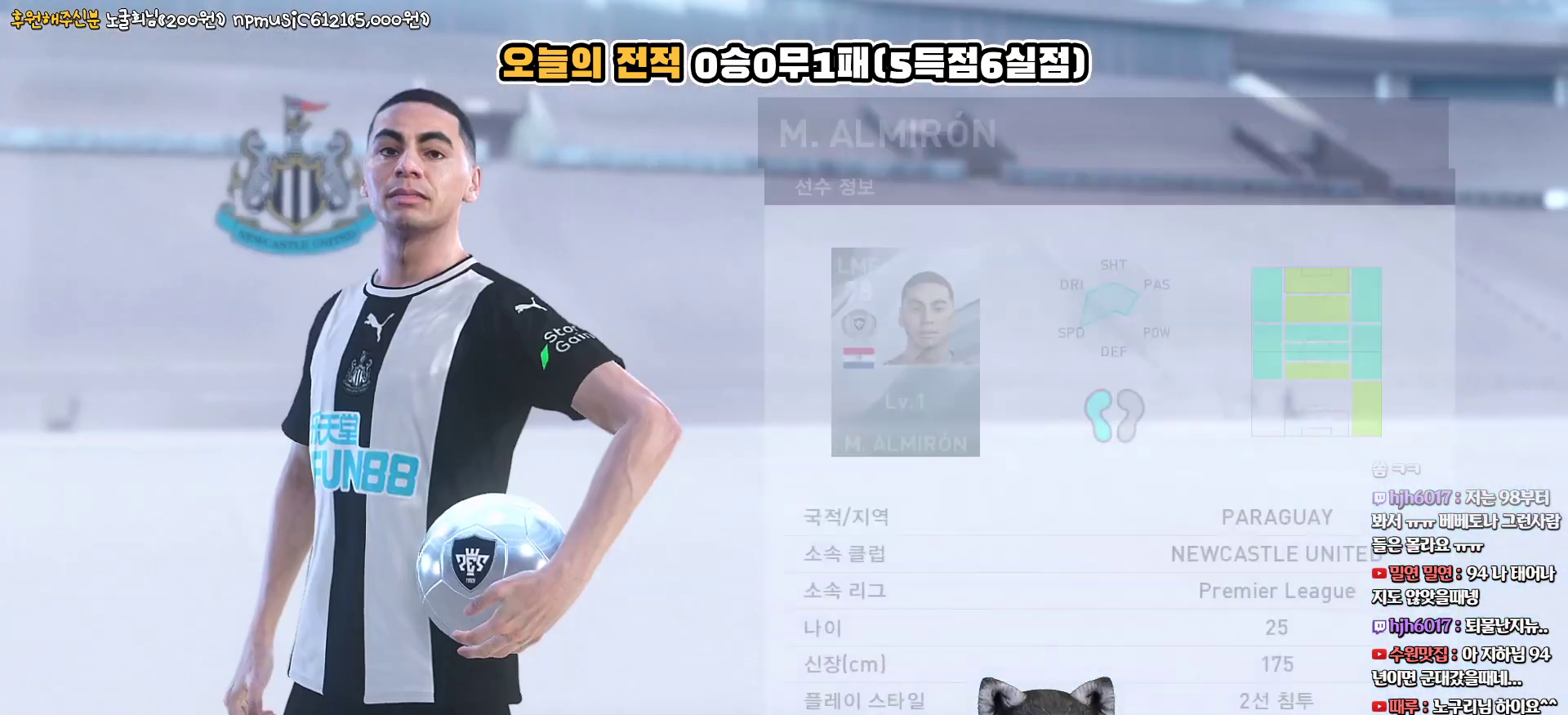
Gameplay with a controller (PlayStation layout); each line is a JSON object with the inputs held at the frame after it. "events" lists button and stick changes between this image and that frame as [ms after this image, input, new state], when the widget could be followed in between.
{"buttons": ["START"], "left_stick": "center", "right_stick": "center"}
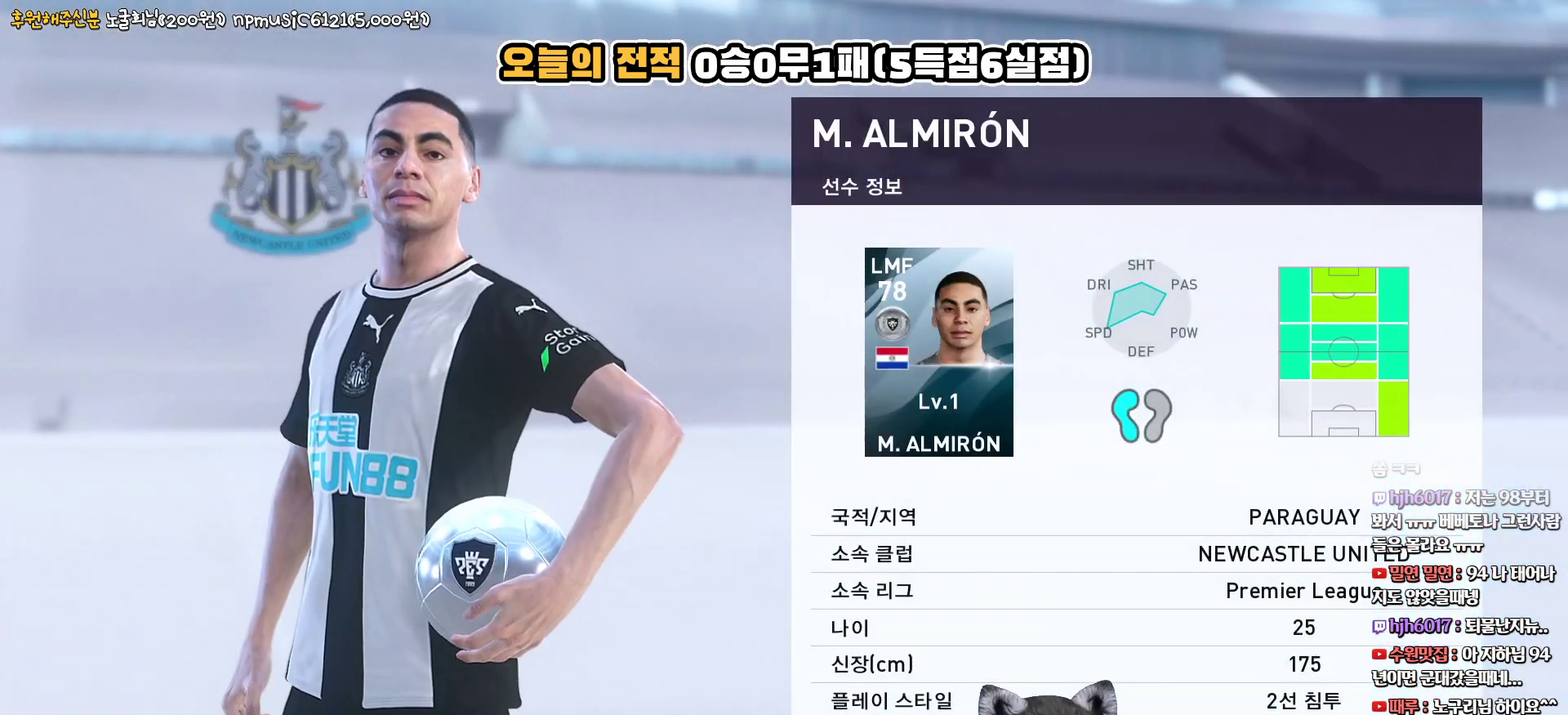
{"buttons": [], "left_stick": "center", "right_stick": "center", "events": [[17, "START", "up"]]}
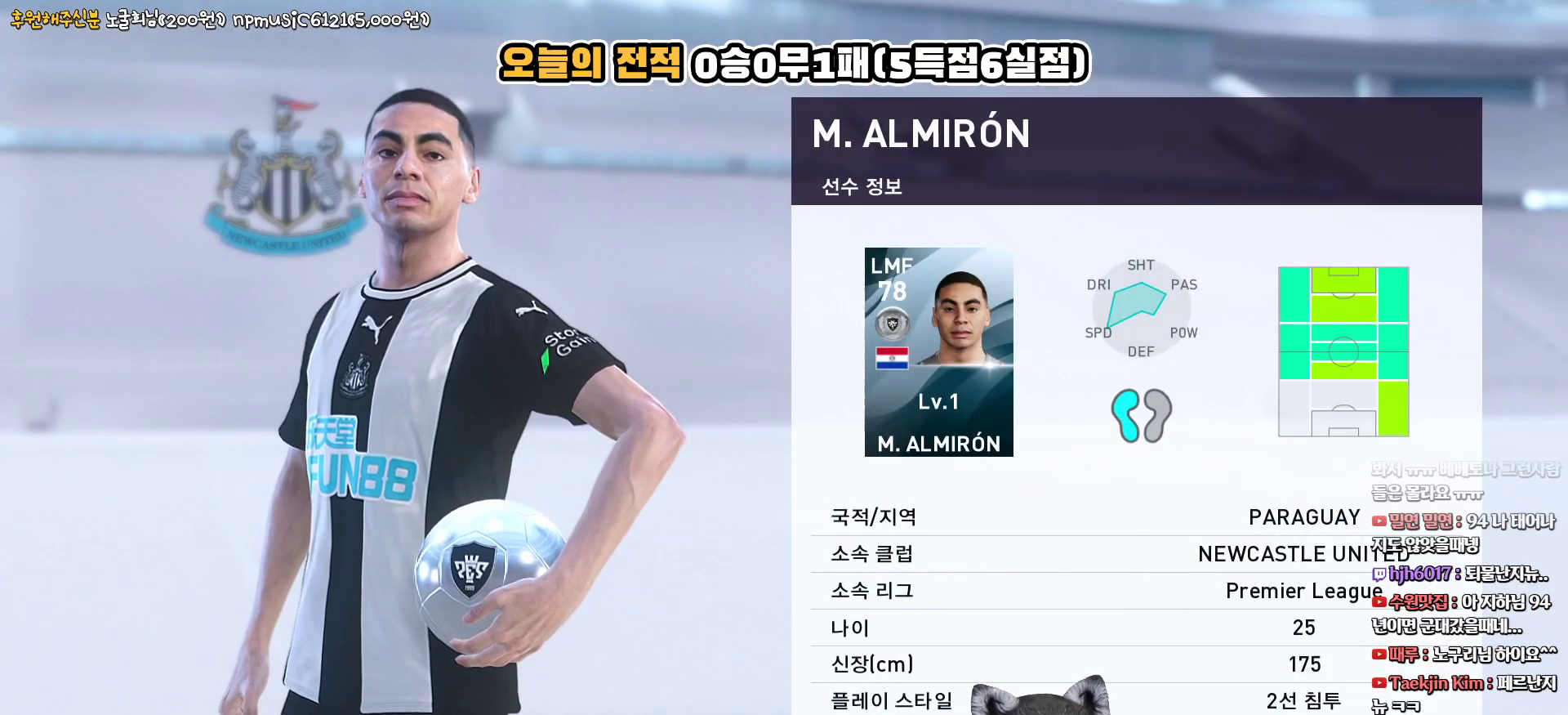
{"buttons": ["START"], "left_stick": "center", "right_stick": "center", "events": [[450, "START", "down"]]}
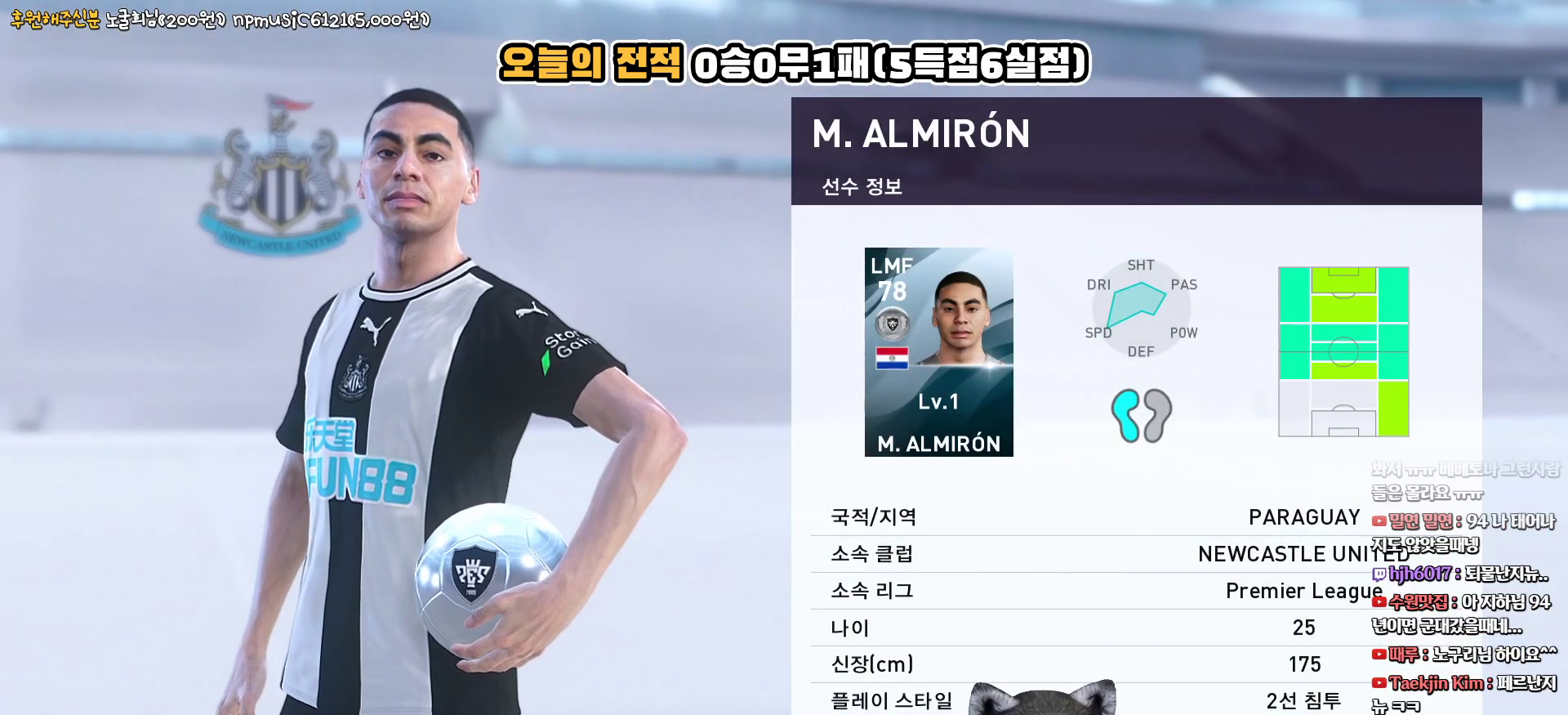
{"buttons": ["START"], "left_stick": "center", "right_stick": "center", "events": [[83, "START", "up"], [233, "START", "down"], [350, "START", "up"], [433, "START", "down"]]}
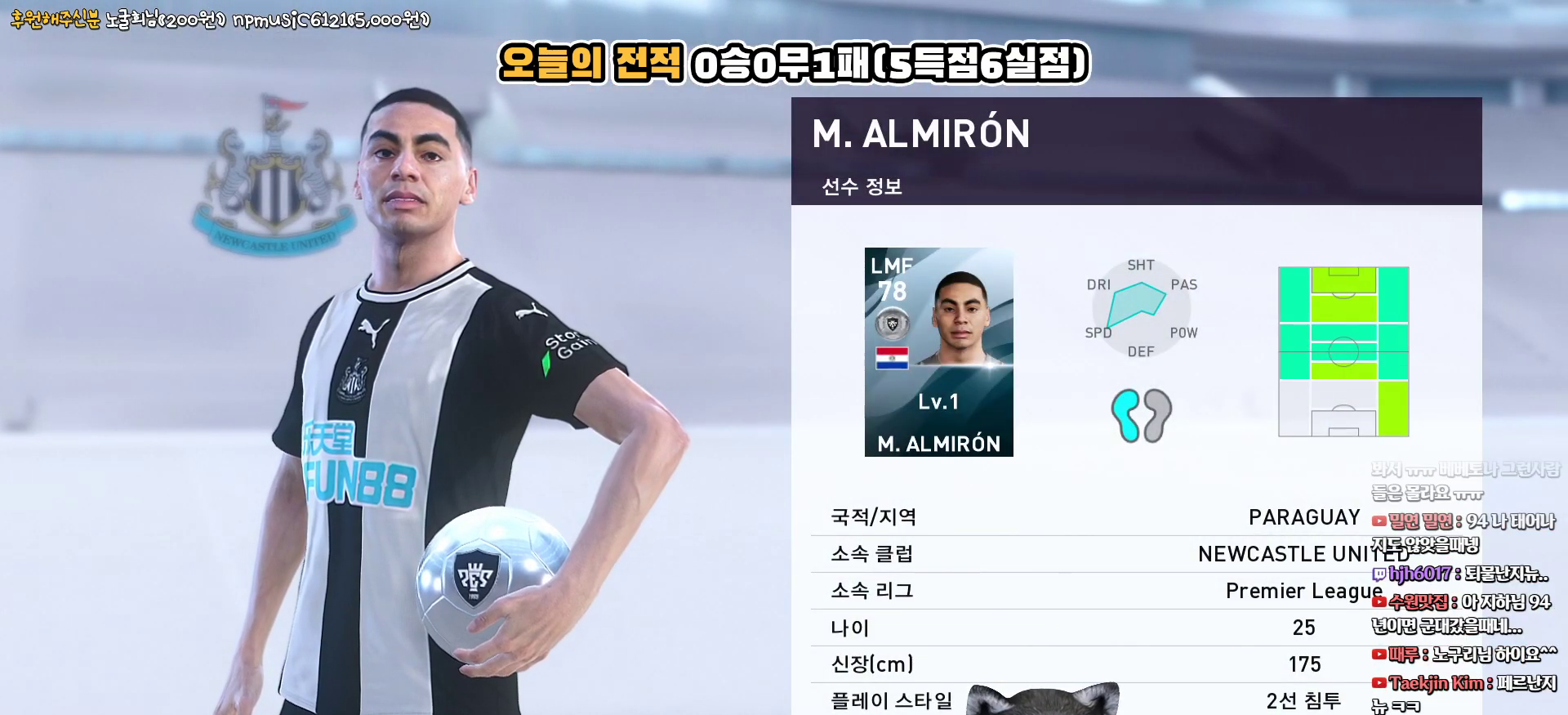
{"buttons": [], "left_stick": "center", "right_stick": "center", "events": [[50, "START", "up"], [150, "START", "down"], [267, "START", "up"], [367, "START", "down"], [467, "START", "up"]]}
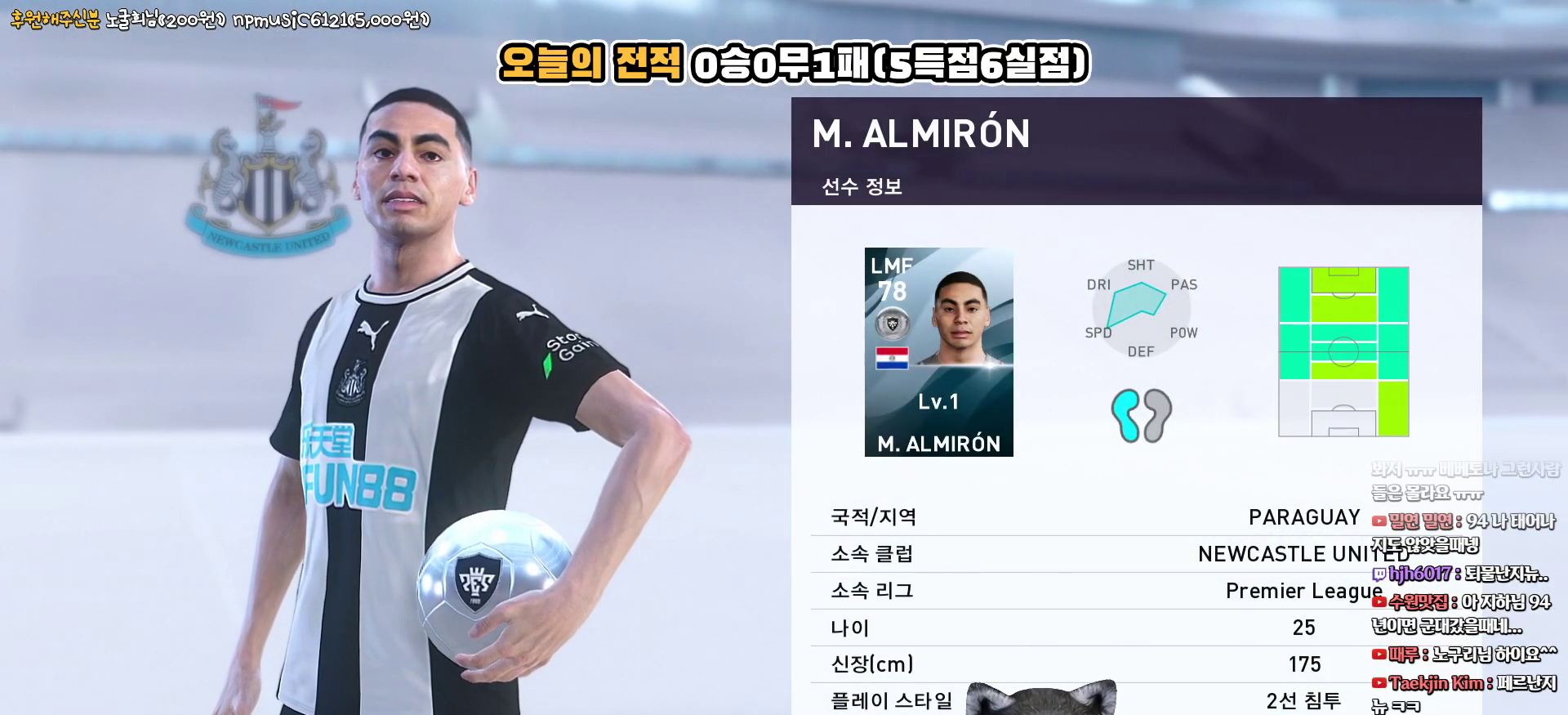
{"buttons": [], "left_stick": "center", "right_stick": "center", "events": [[367, "CIRCLE", "down"], [500, "CIRCLE", "up"]]}
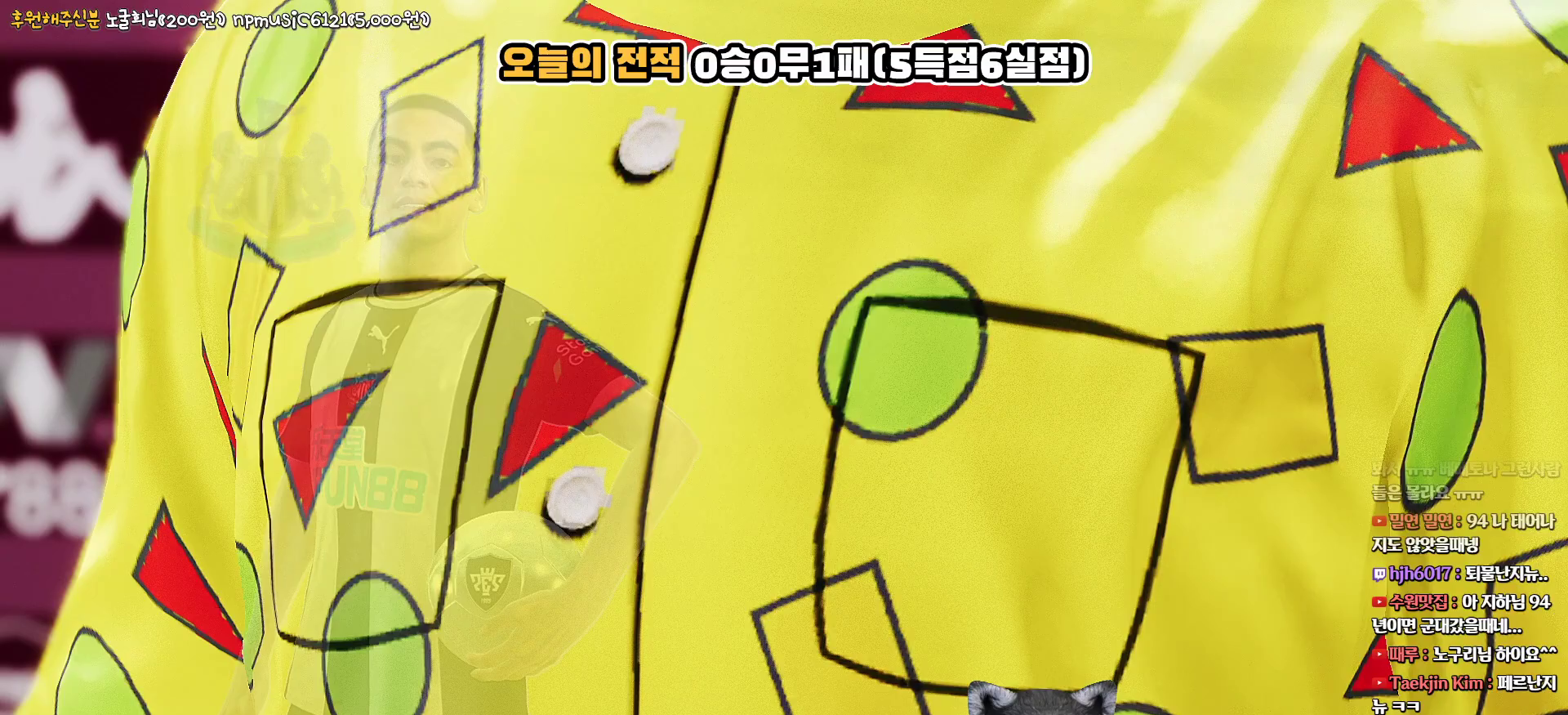
{"buttons": [], "left_stick": "center", "right_stick": "center", "events": [[100, "CIRCLE", "down"], [167, "CIRCLE", "up"]]}
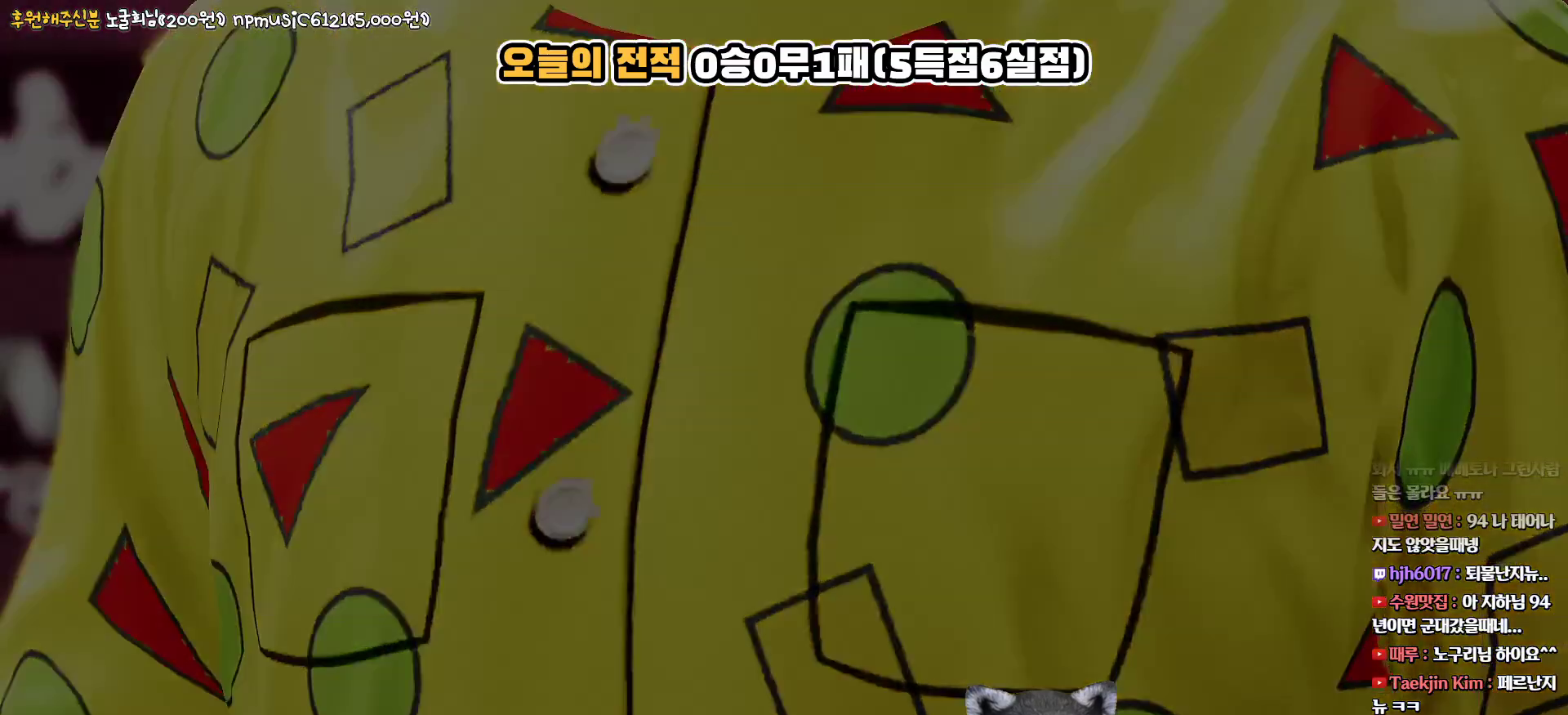
{"buttons": [], "left_stick": "center", "right_stick": "center", "events": [[217, "START", "down"], [367, "START", "up"]]}
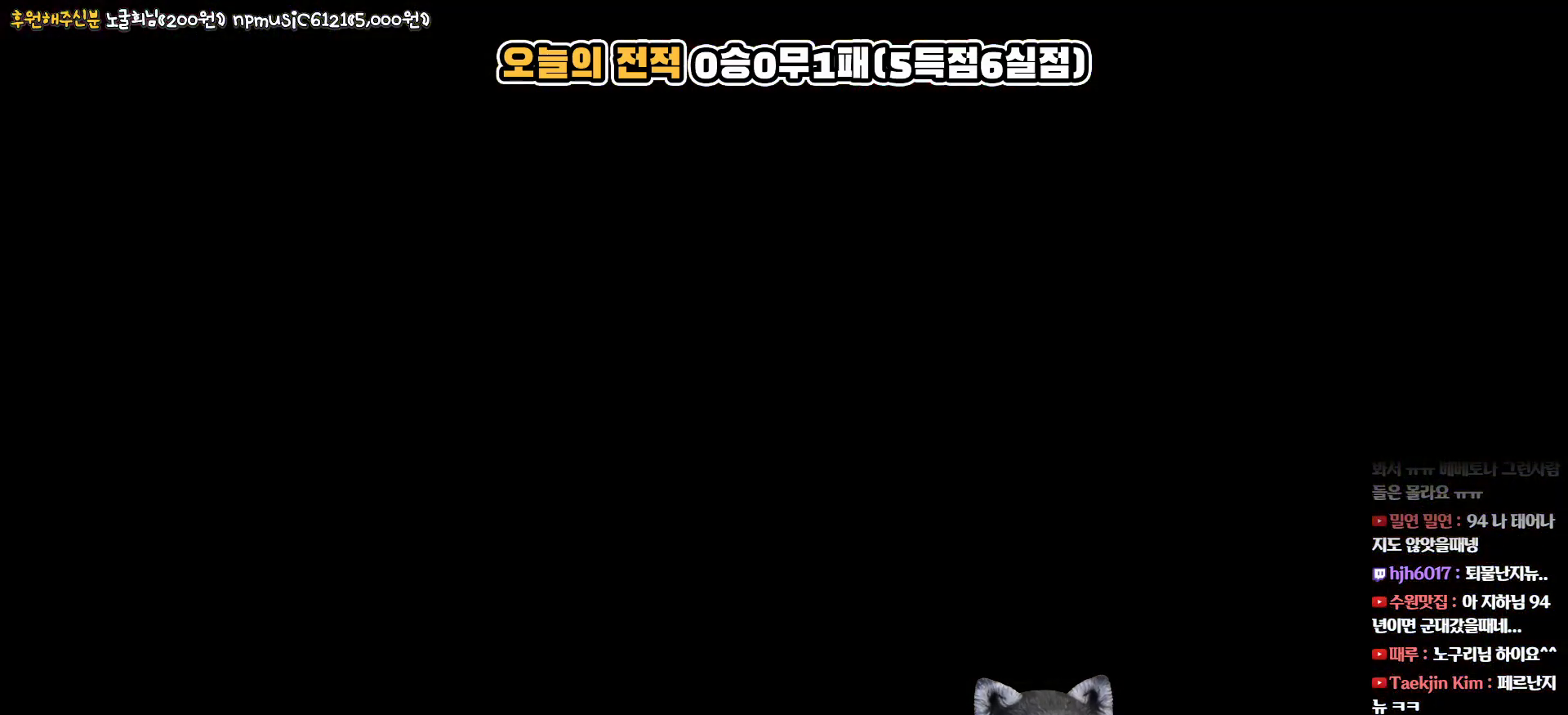
{"buttons": [], "left_stick": "center", "right_stick": "center", "events": []}
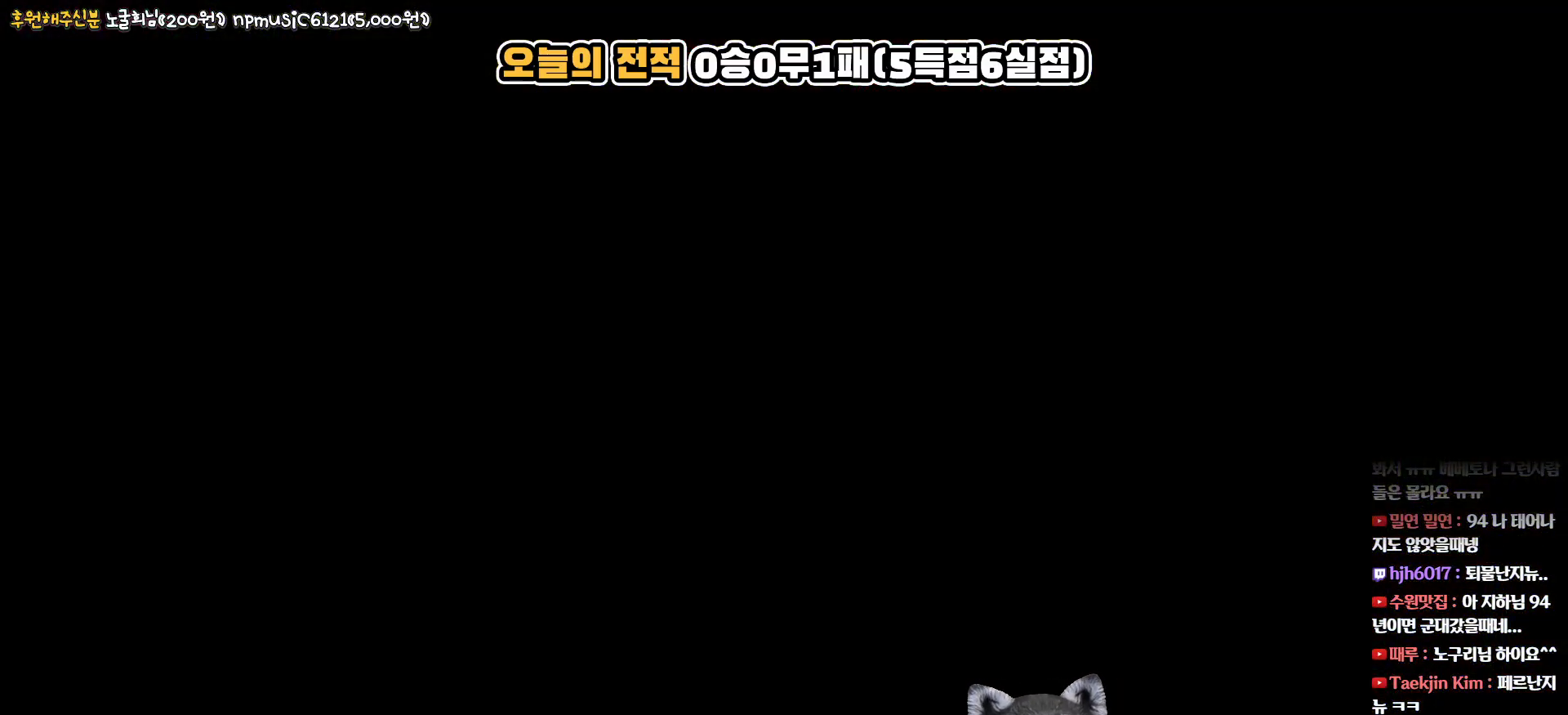
{"buttons": [], "left_stick": "center", "right_stick": "center", "events": []}
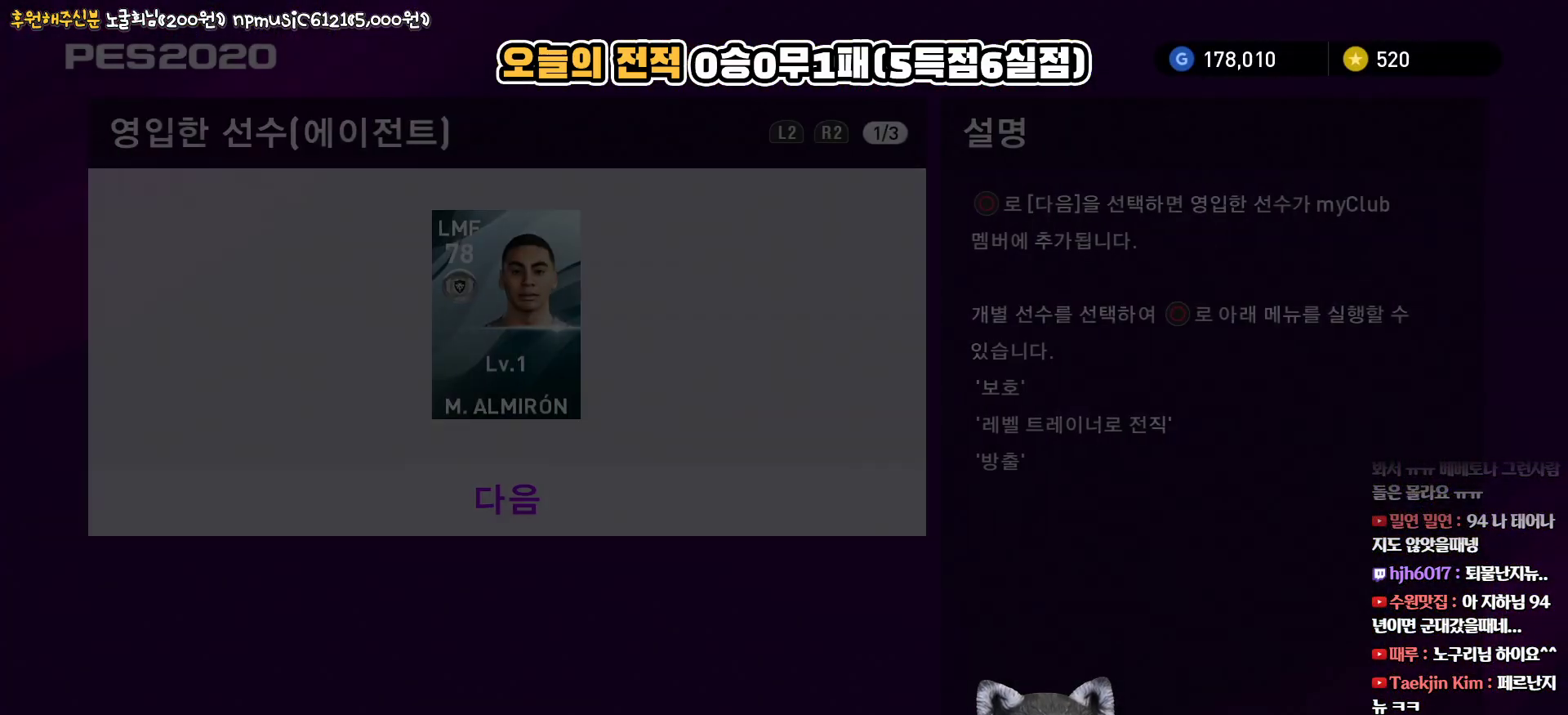
{"buttons": [], "left_stick": "center", "right_stick": "center", "events": []}
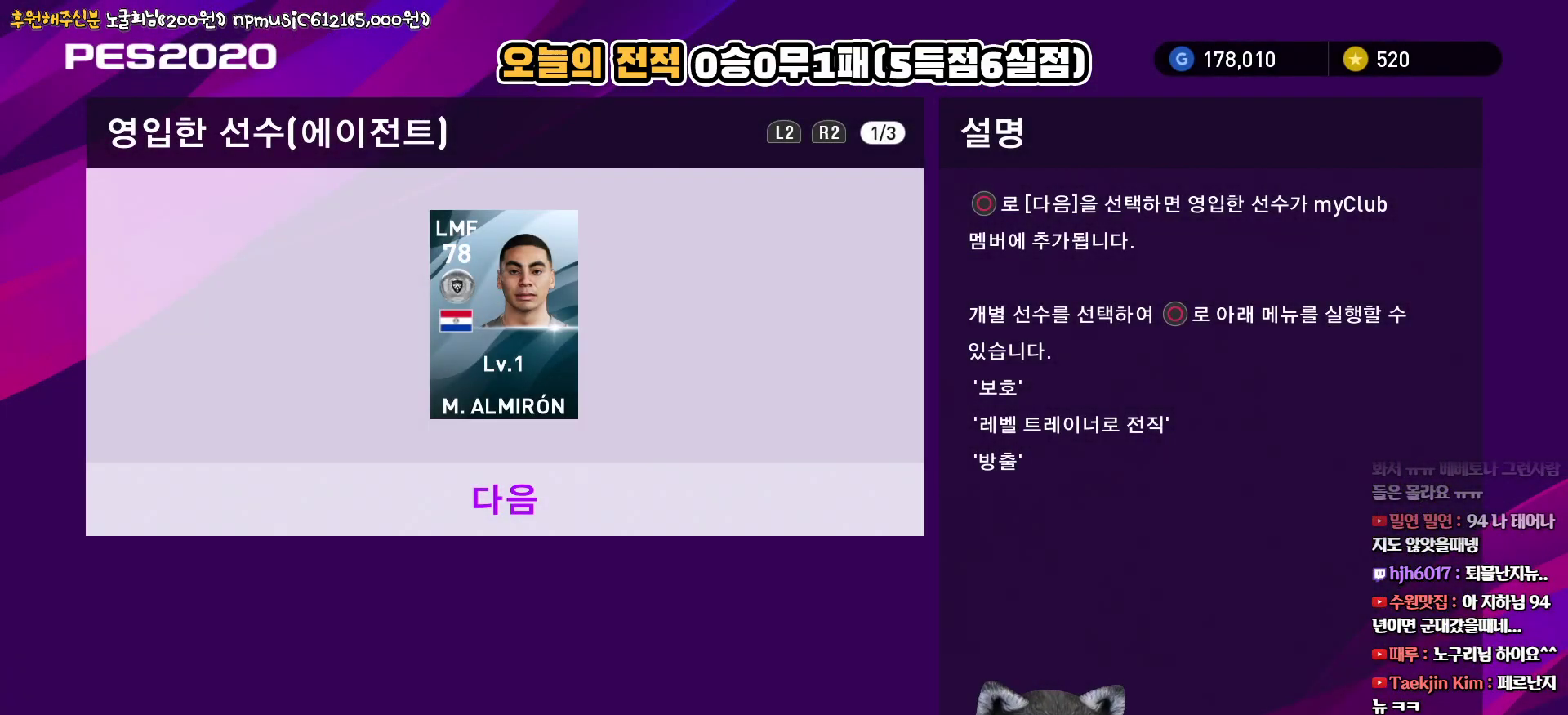
{"buttons": [], "left_stick": "center", "right_stick": "center", "events": [[133, "DPAD_UP", "down"], [233, "DPAD_UP", "up"], [333, "R1", "down"], [433, "R1", "up"]]}
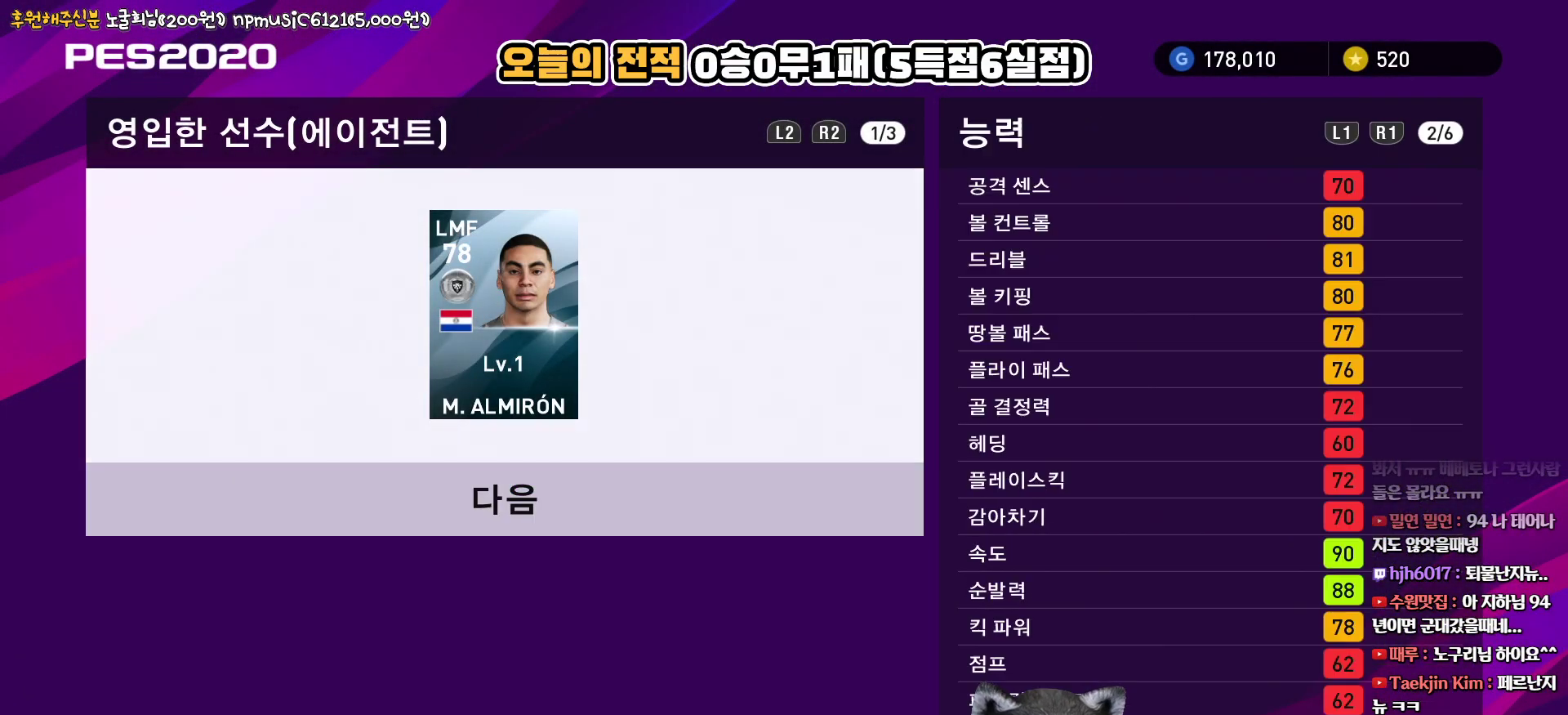
{"buttons": [], "left_stick": "center", "right_stick": "center", "events": [[333, "R1", "down"], [433, "R1", "up"]]}
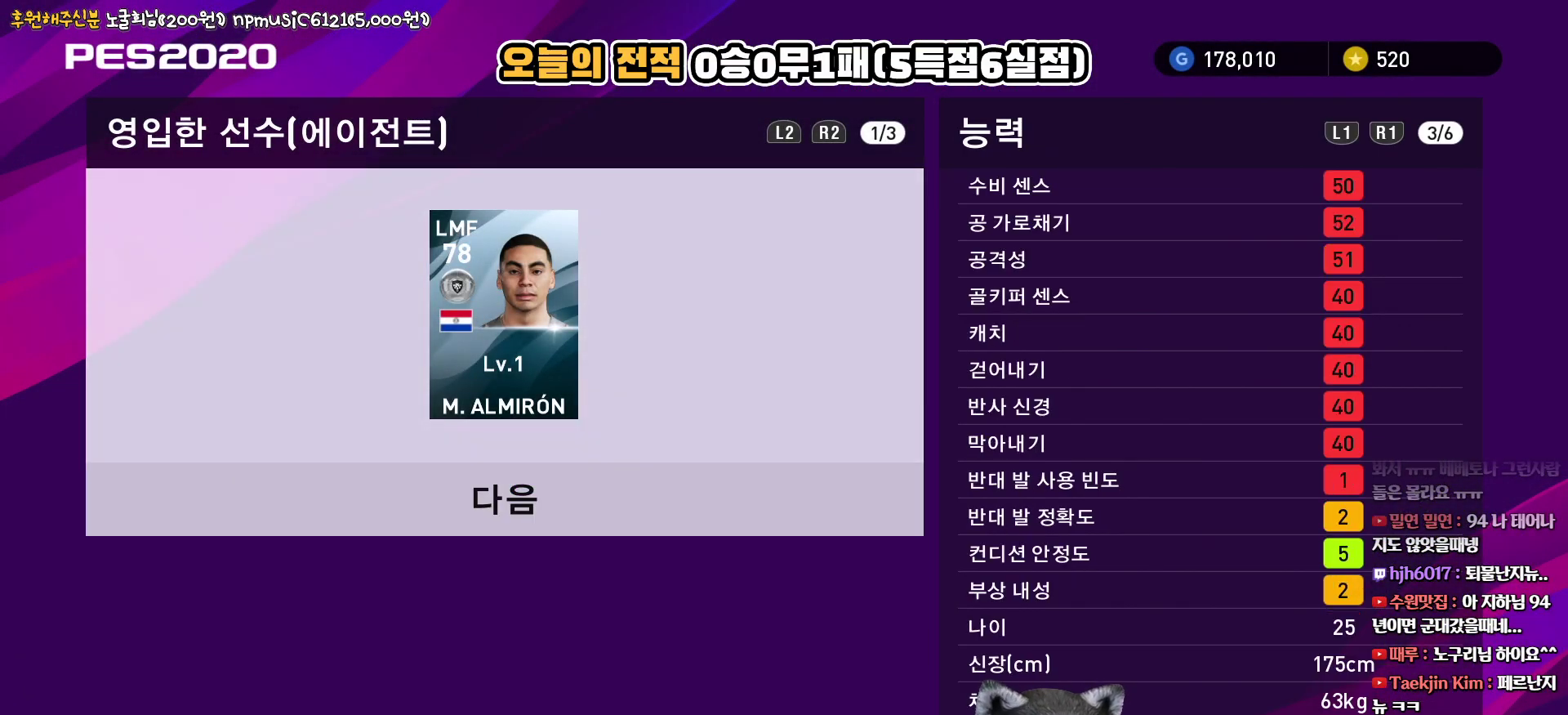
{"buttons": [], "left_stick": "center", "right_stick": "center", "events": [[167, "R1", "down"], [267, "R1", "up"]]}
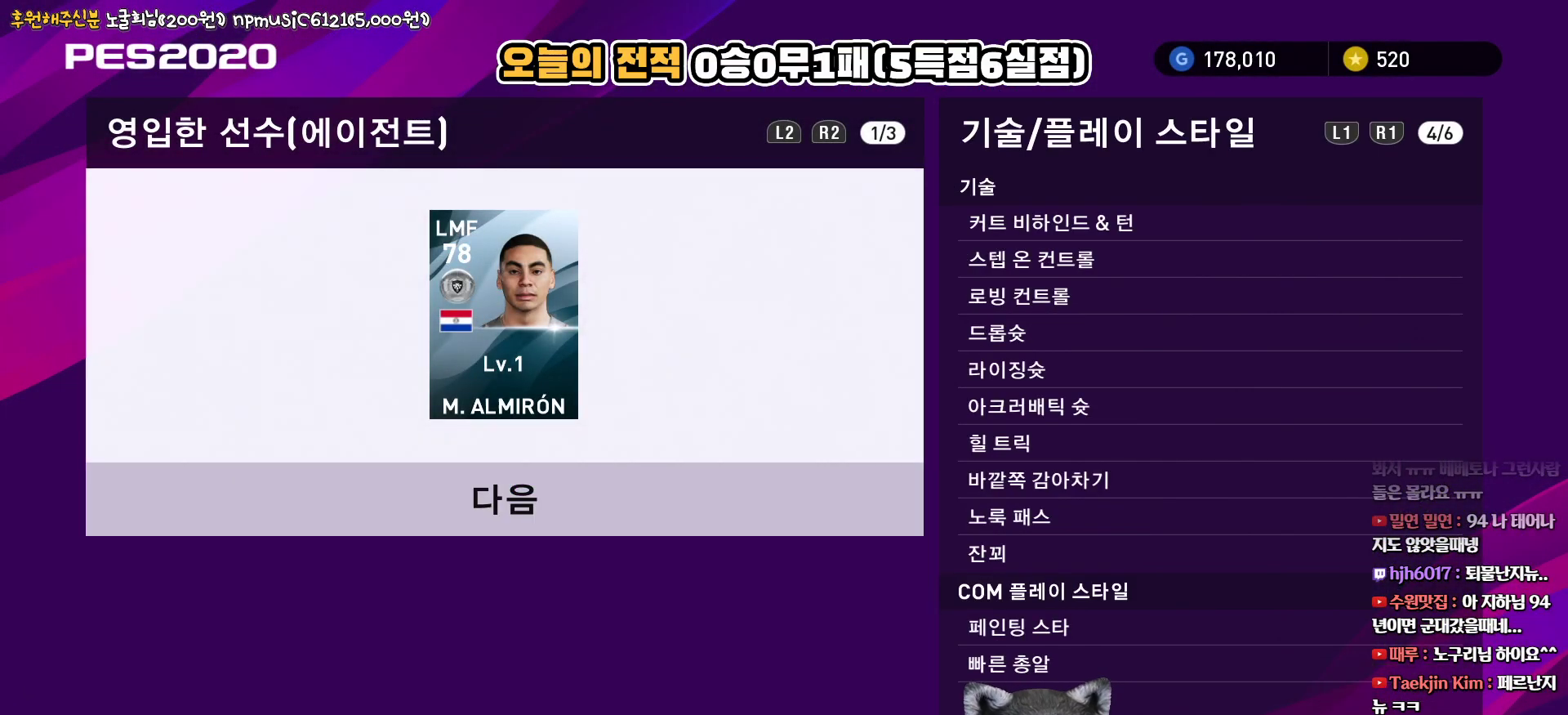
{"buttons": [], "left_stick": "center", "right_stick": "center", "events": [[67, "CIRCLE", "down"], [167, "CIRCLE", "up"]]}
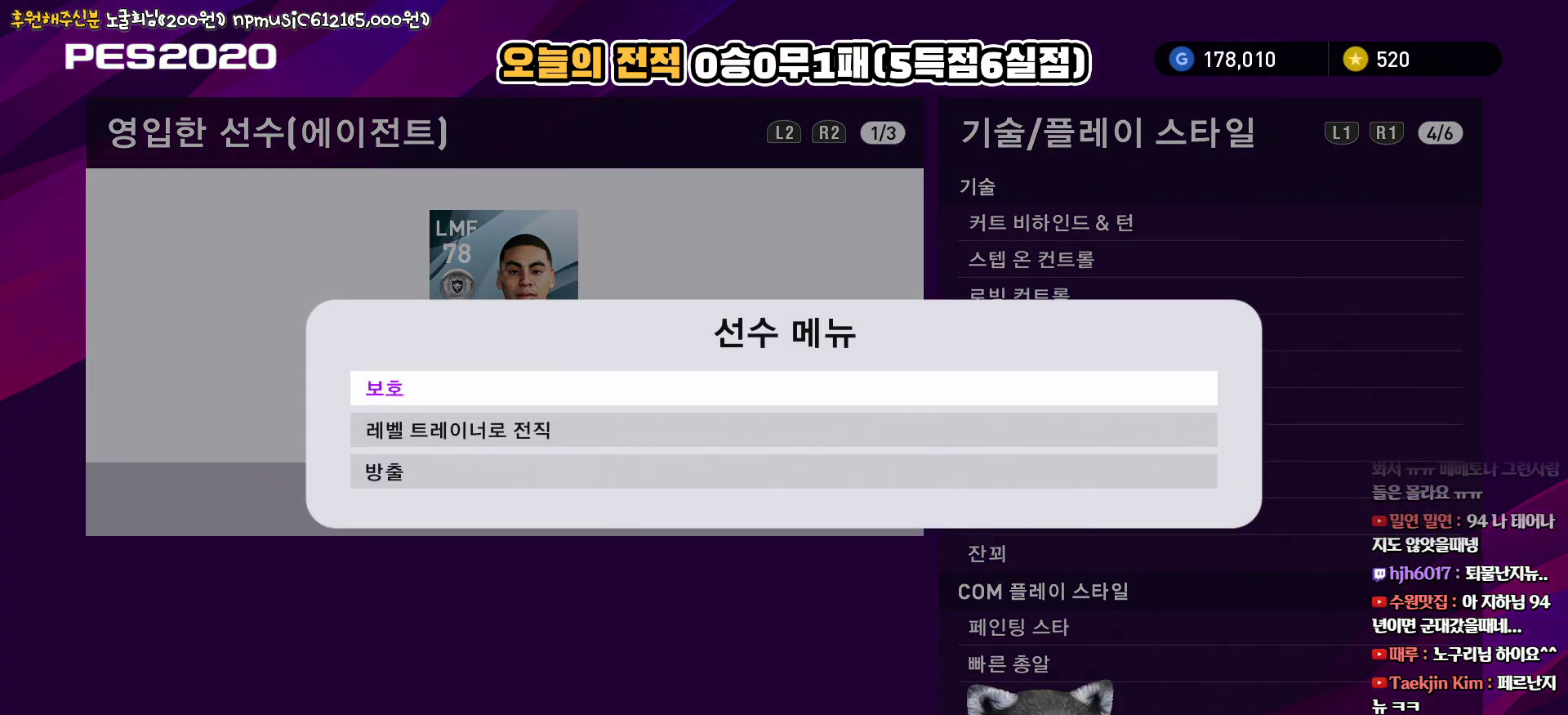
{"buttons": ["DPAD_DOWN"], "left_stick": "center", "right_stick": "center", "events": [[433, "DPAD_DOWN", "down"]]}
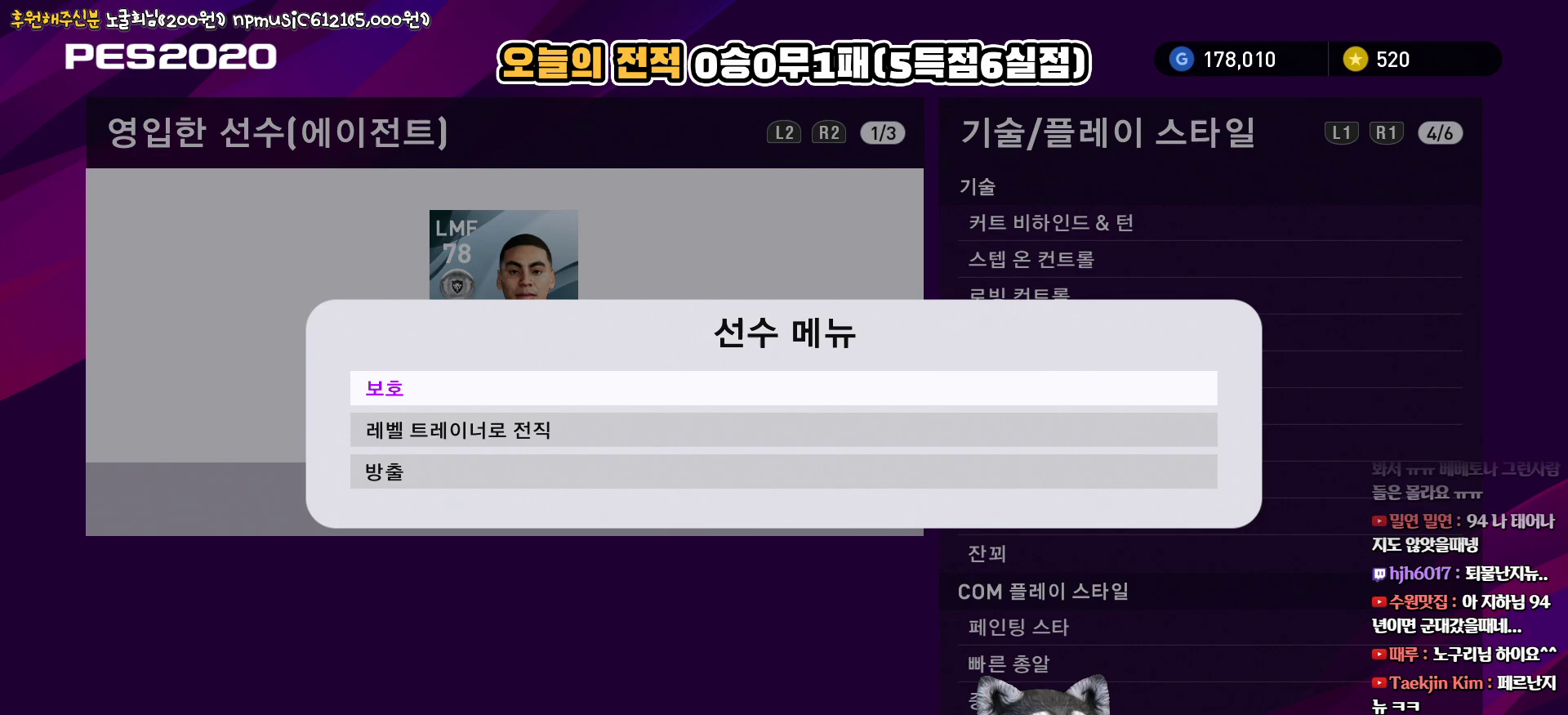
{"buttons": [], "left_stick": "center", "right_stick": "center", "events": [[33, "DPAD_DOWN", "up"], [133, "CIRCLE", "down"], [233, "CIRCLE", "up"]]}
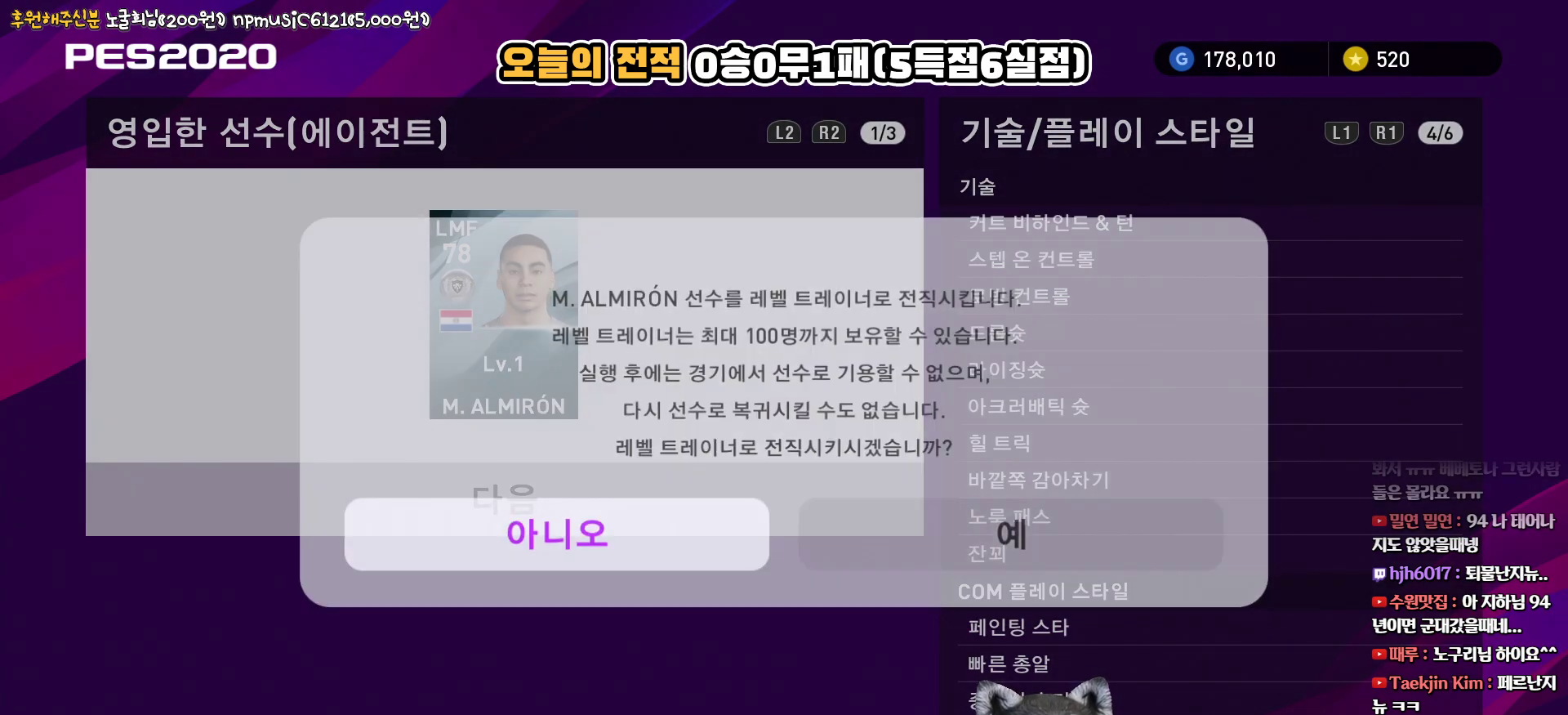
{"buttons": ["DPAD_RIGHT"], "left_stick": "center", "right_stick": "center", "events": [[400, "DPAD_RIGHT", "down"]]}
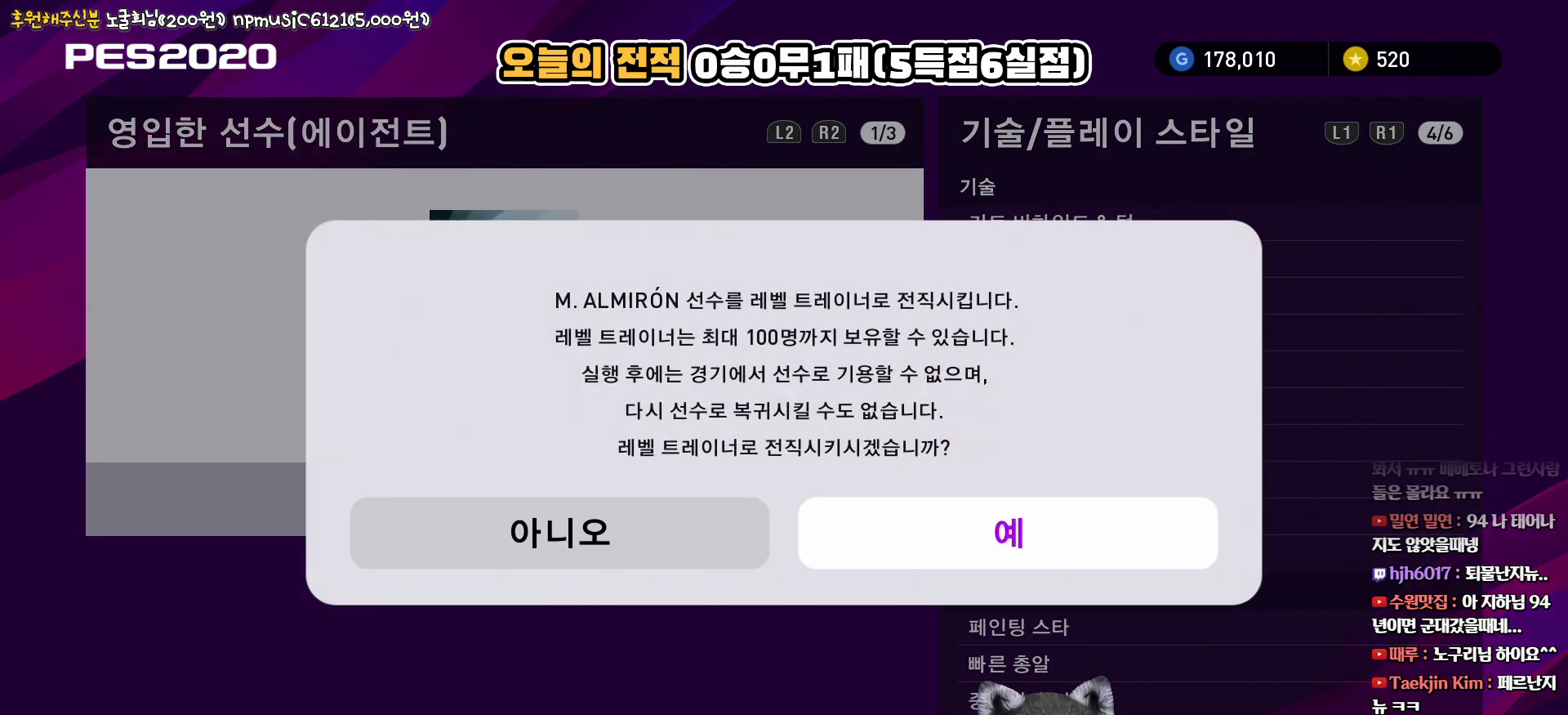
{"buttons": [], "left_stick": "center", "right_stick": "center", "events": [[17, "DPAD_RIGHT", "up"], [100, "CIRCLE", "down"], [233, "CIRCLE", "up"]]}
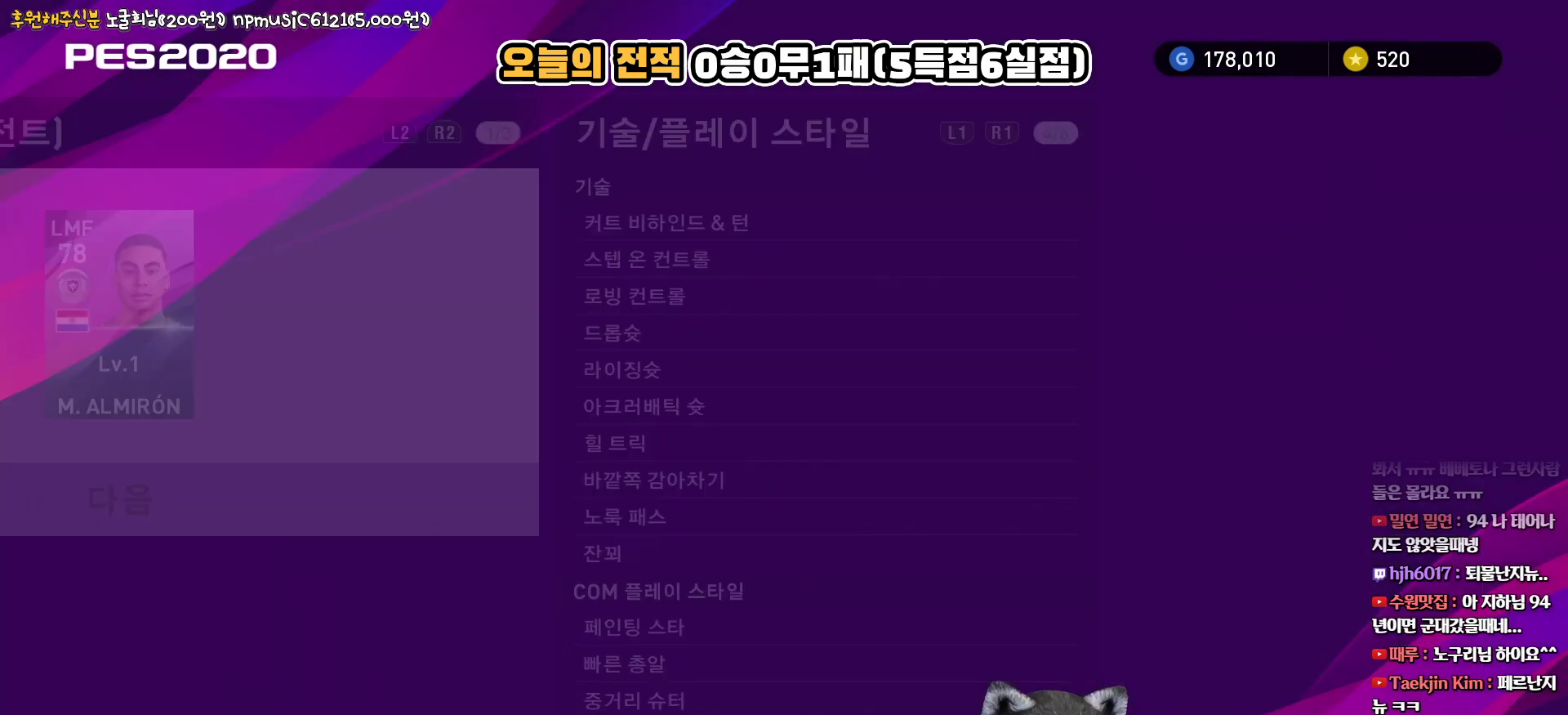
{"buttons": [], "left_stick": "center", "right_stick": "center", "events": []}
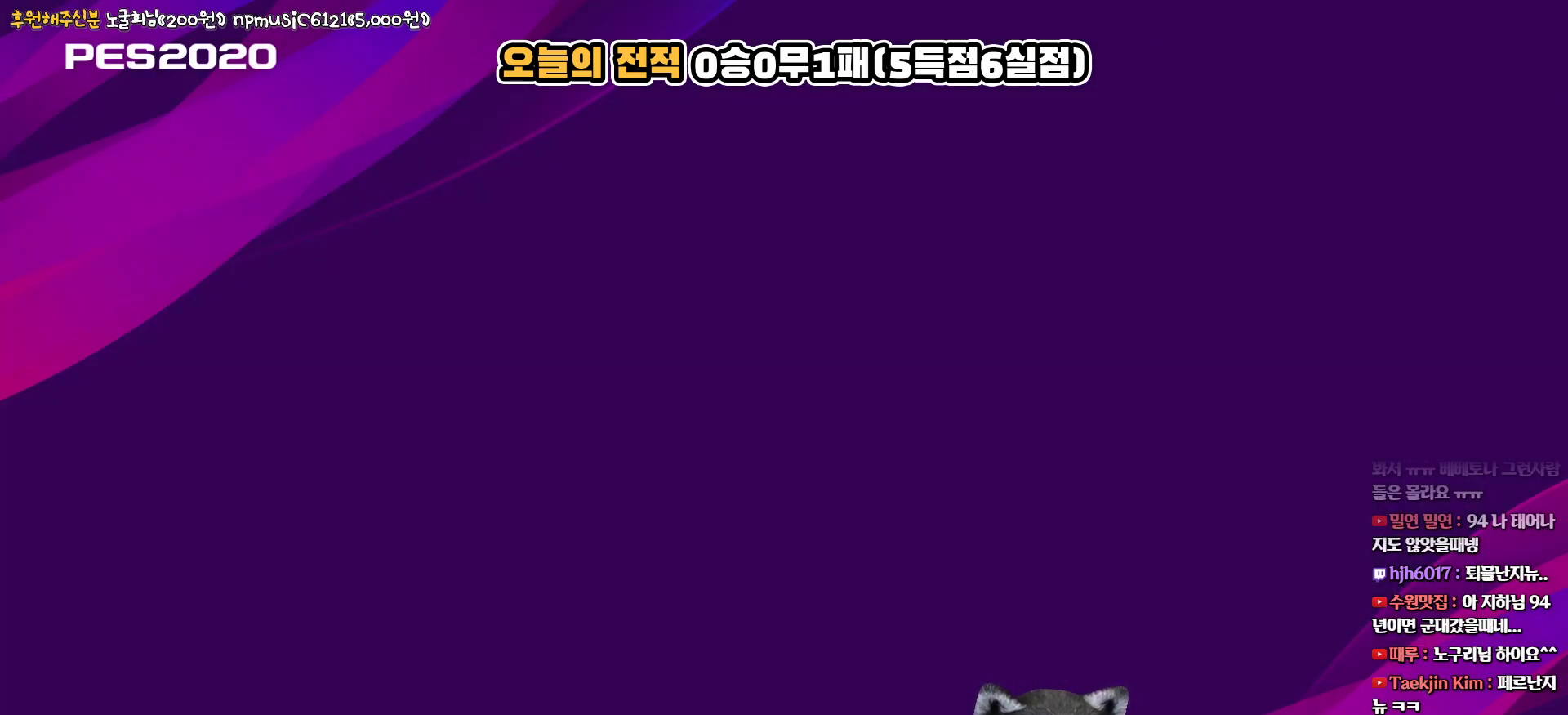
{"buttons": [], "left_stick": "center", "right_stick": "center", "events": []}
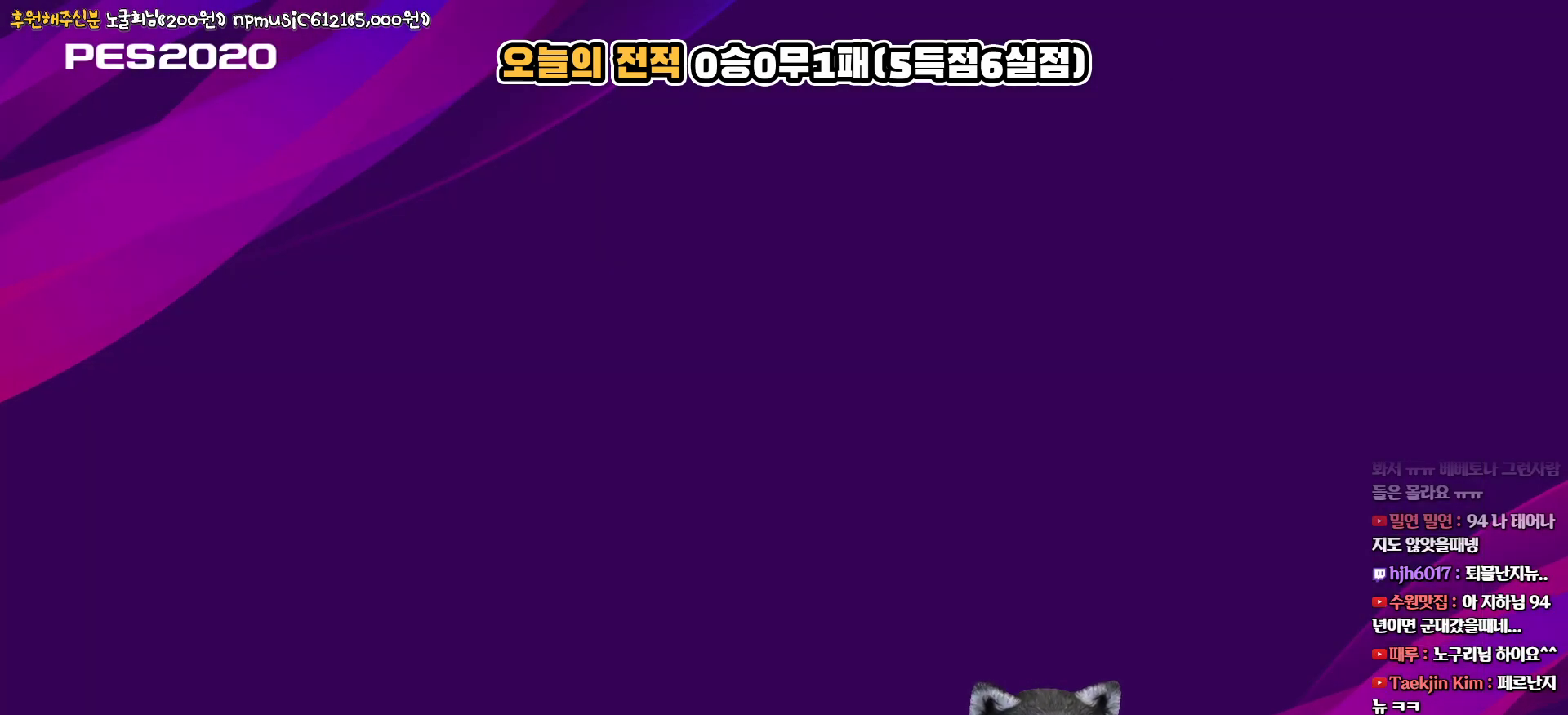
{"buttons": [], "left_stick": "center", "right_stick": "center", "events": []}
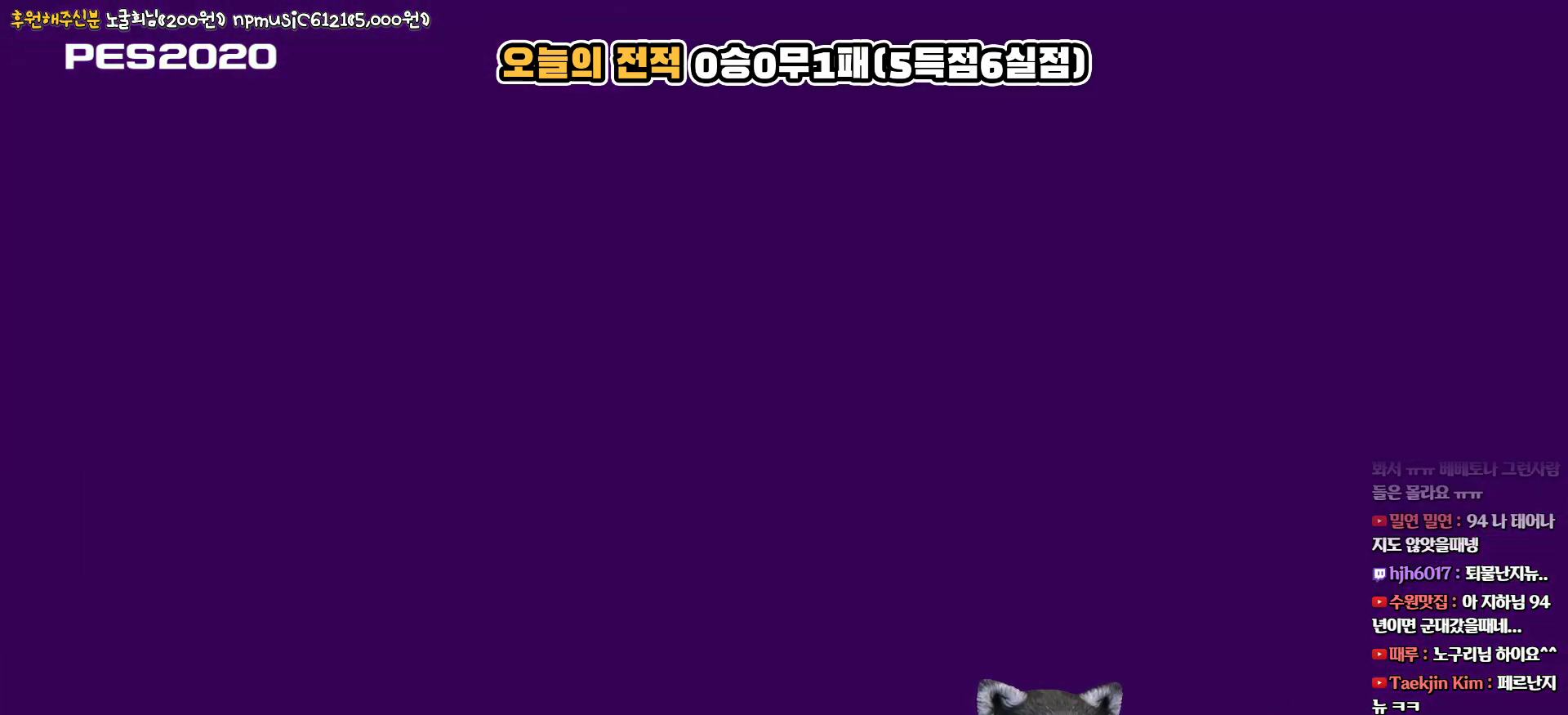
{"buttons": ["DPAD_DOWN"], "left_stick": "center", "right_stick": "center", "events": [[500, "DPAD_DOWN", "down"]]}